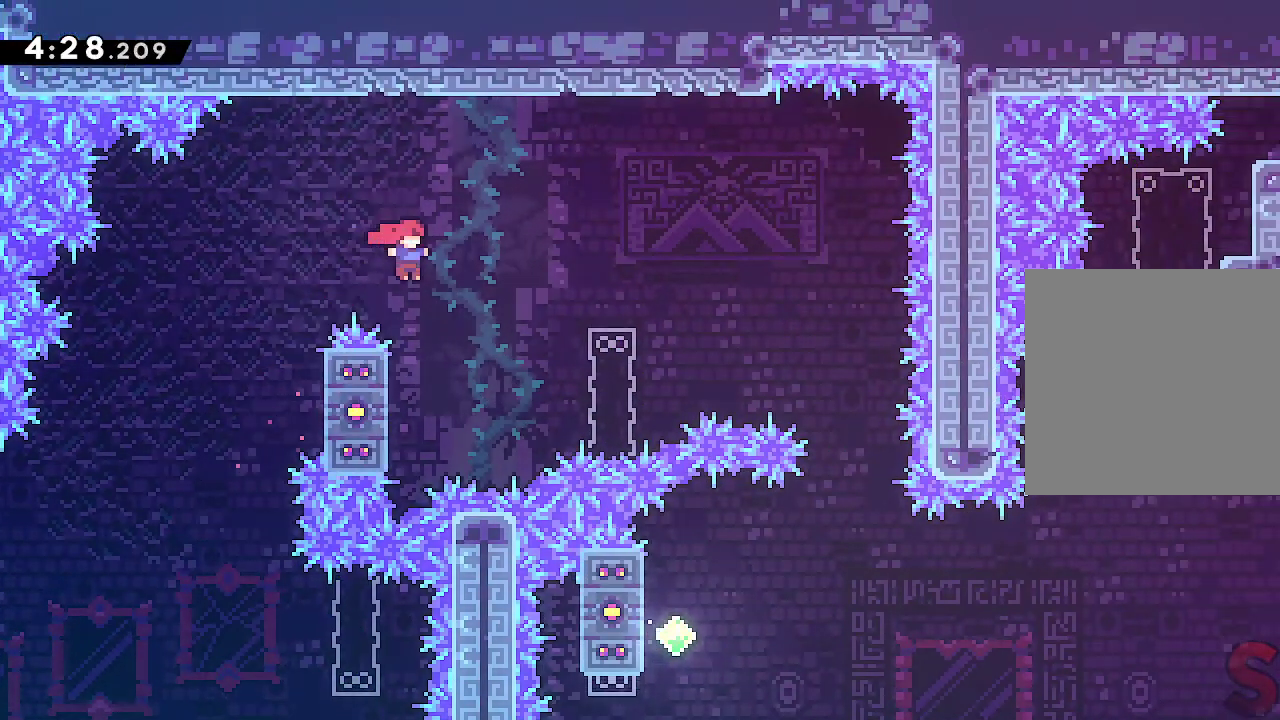
Gameplay with a controller (Xbox layout); each line is a JSON object with the inputs held at the frame after it (dt_ms = milliseconds from this image to that frame). "events" lists button and stick changes between this image and that frame as [ms after this image, input, new state], when the widget could be followed in between. Not read: L3 R3 right_stick.
{"dt_ms": 500, "buttons": ["L2"], "left_stick": "right"}
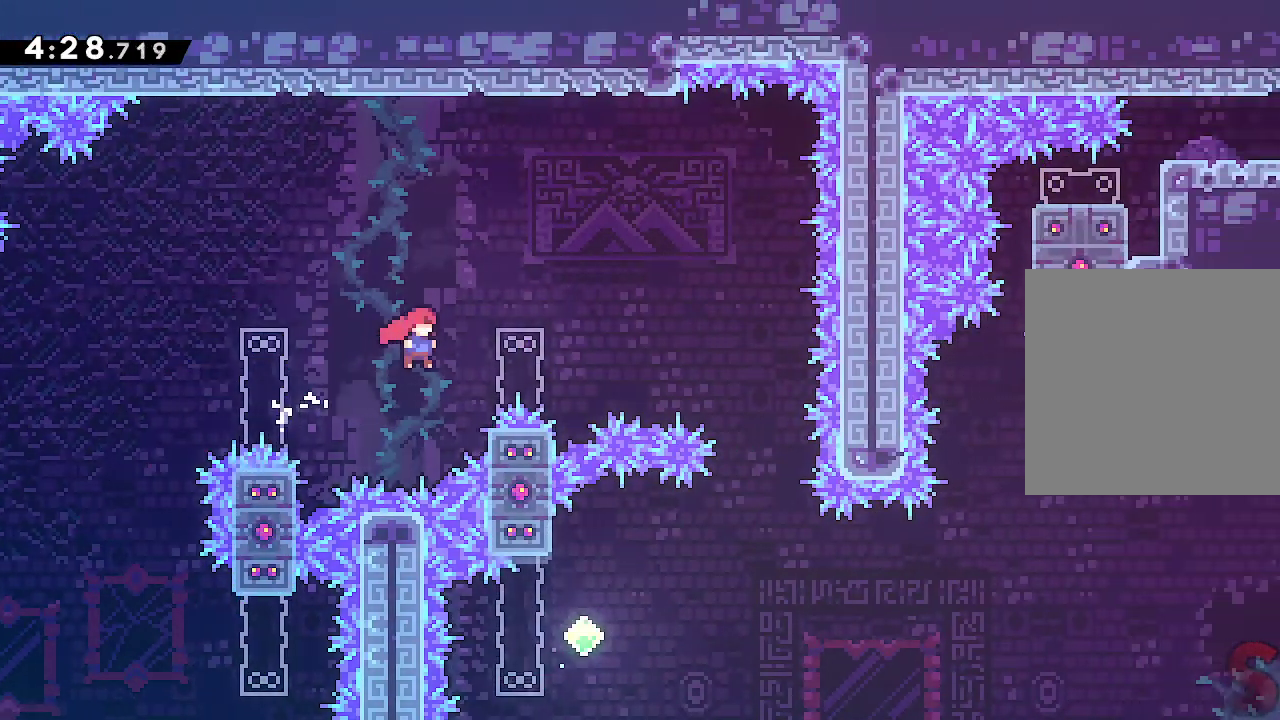
{"dt_ms": 1000, "buttons": [], "left_stick": "right"}
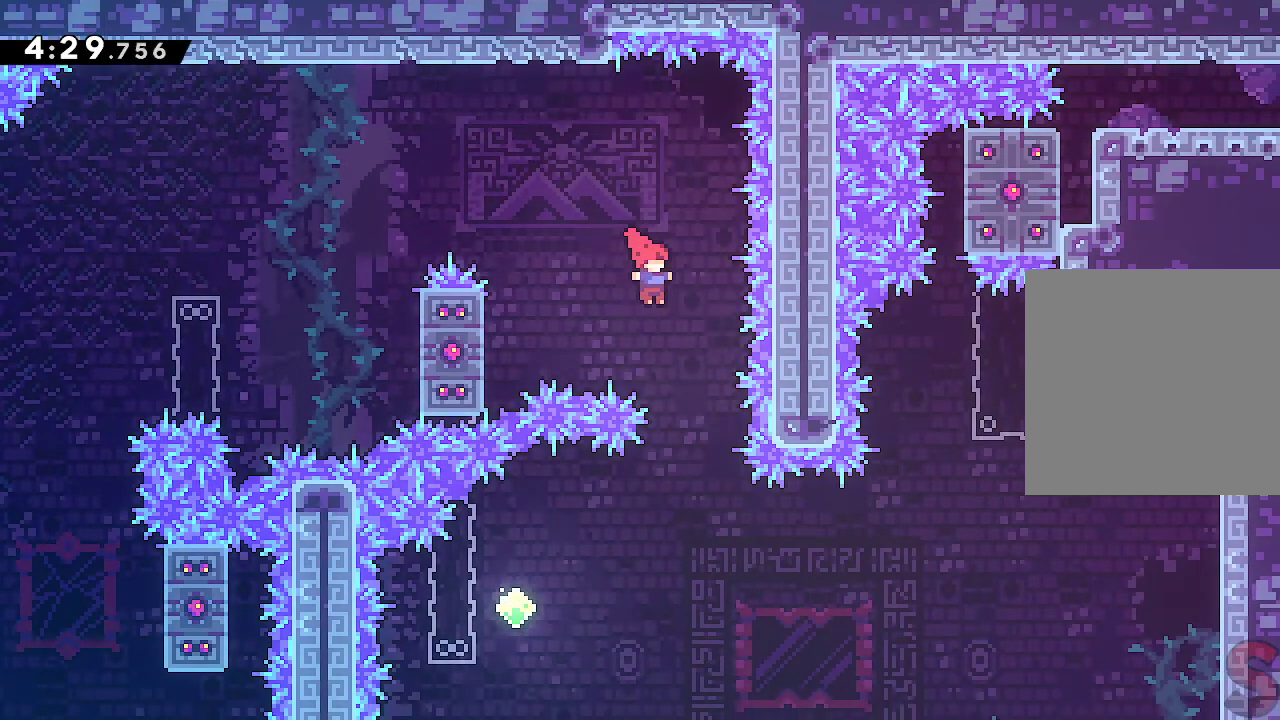
{"dt_ms": 1000, "buttons": [], "left_stick": "right"}
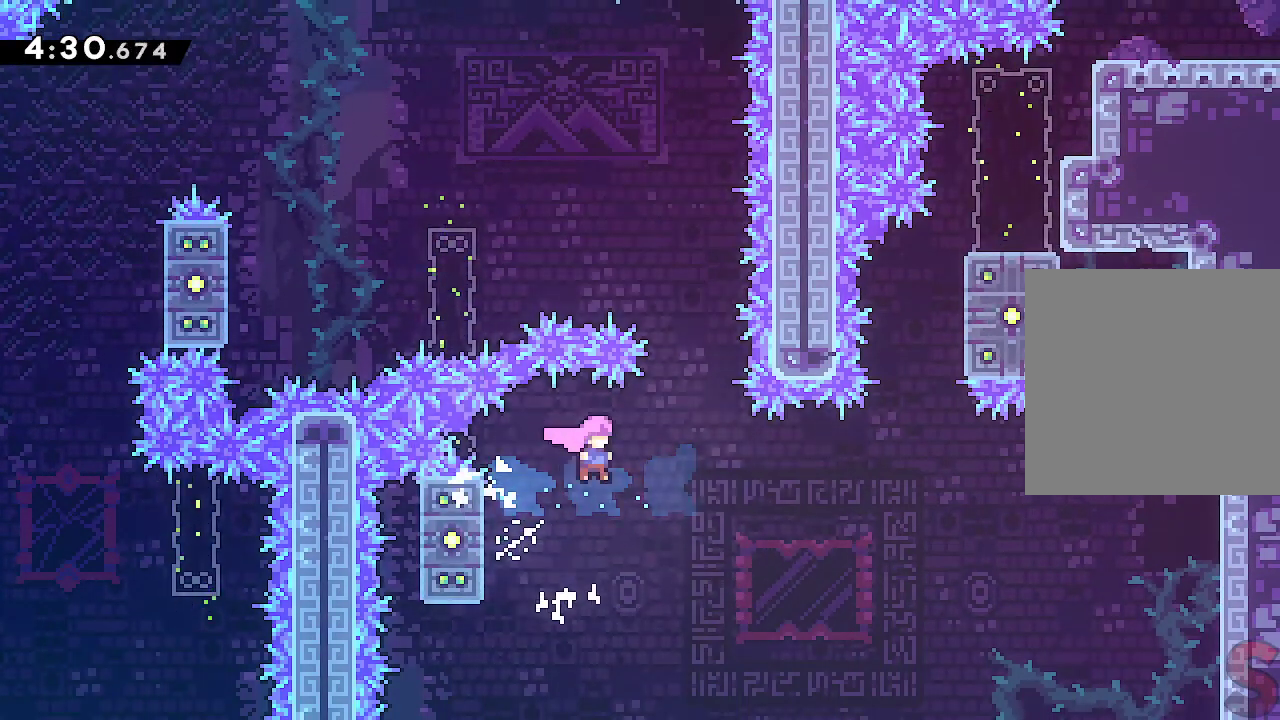
{"dt_ms": 500, "buttons": [], "left_stick": "up-right"}
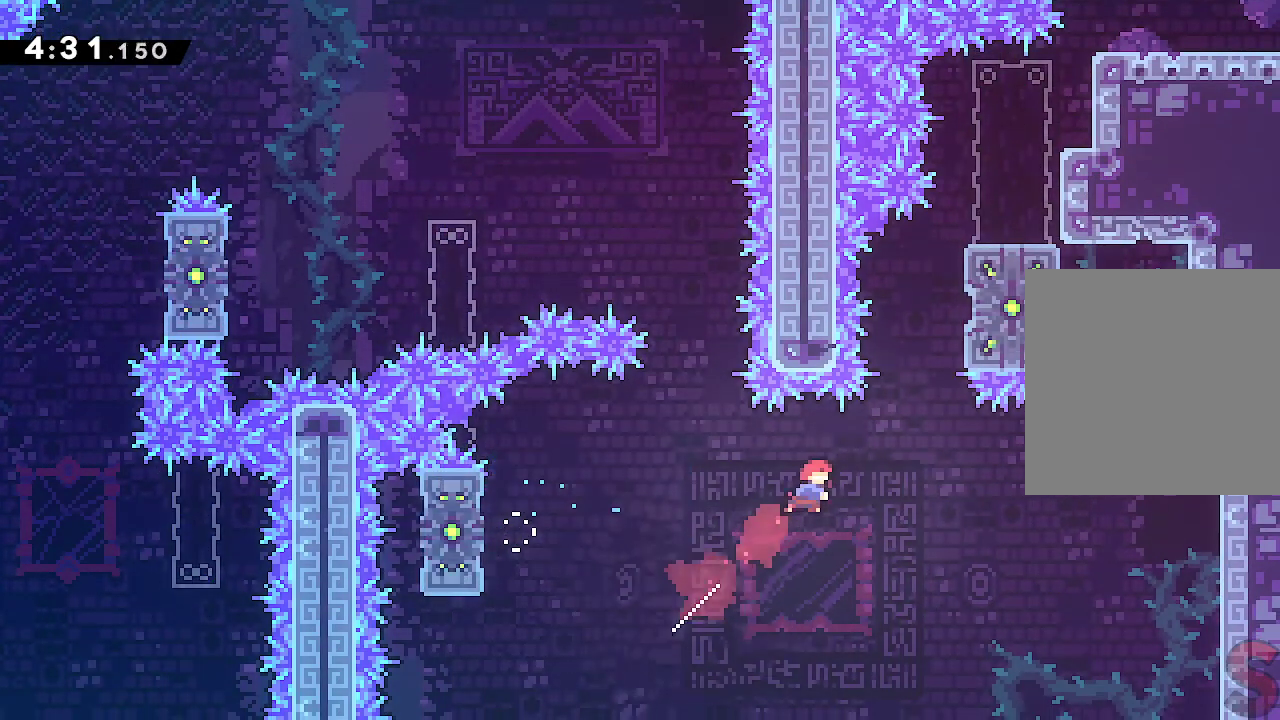
{"dt_ms": 500, "buttons": ["L2", "R2"], "left_stick": "right", "events": [[233, "left_stick", "up"], [267, "R2", "down"], [417, "left_stick", "right"], [450, "L2", "down"]]}
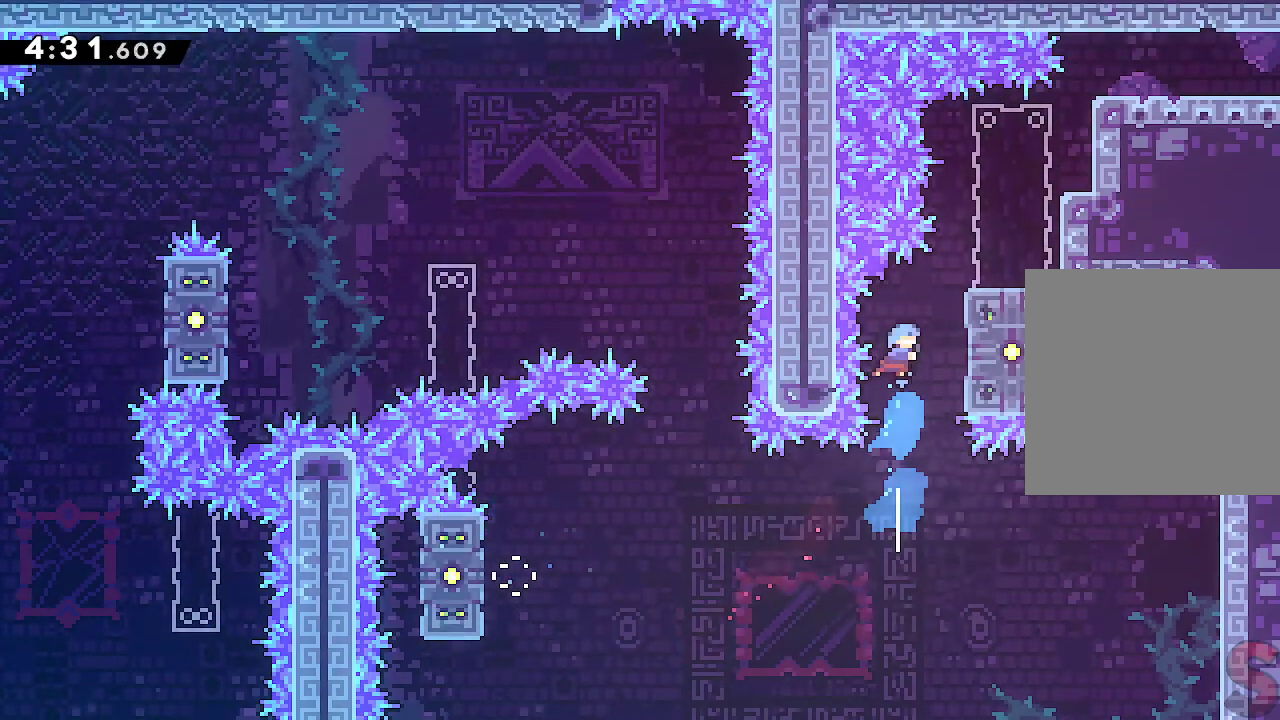
{"dt_ms": 500, "buttons": ["L2"], "left_stick": "right", "events": [[17, "R2", "up"], [250, "A", "down"], [333, "A", "up"]]}
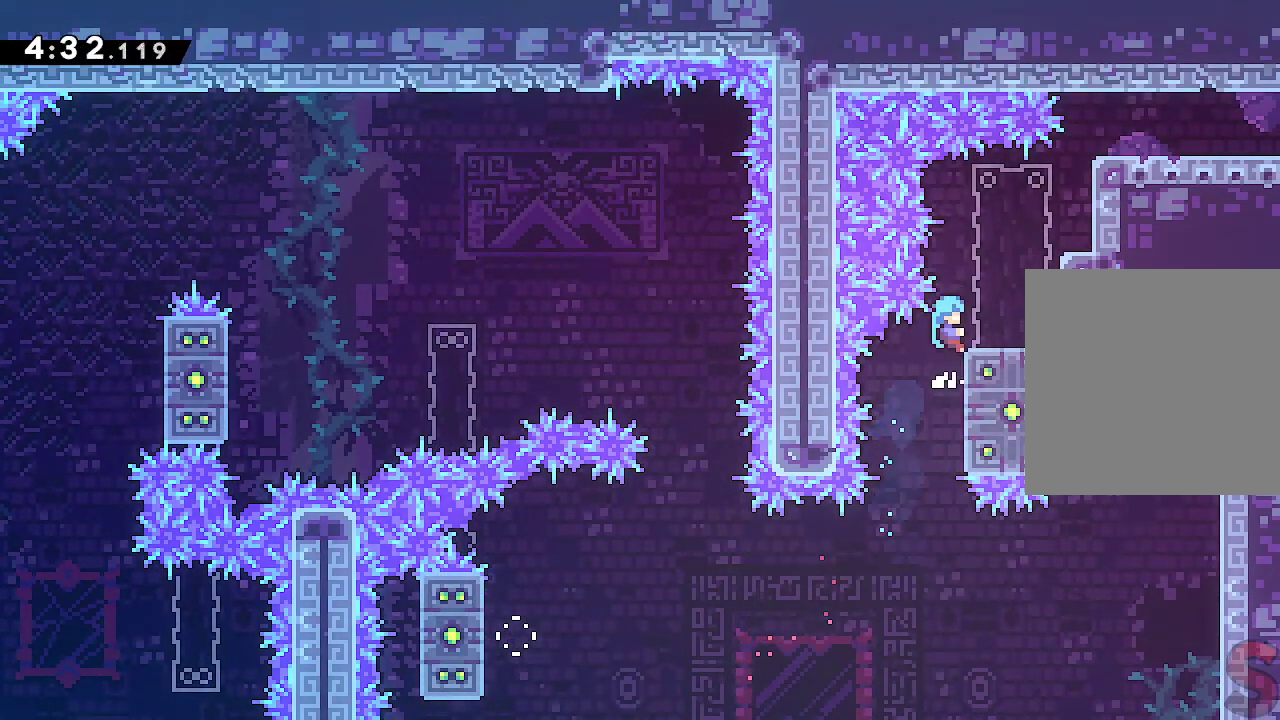
{"dt_ms": 500, "buttons": ["A", "L2"], "left_stick": "right", "events": [[117, "A", "down"], [183, "A", "up"], [450, "A", "down"]]}
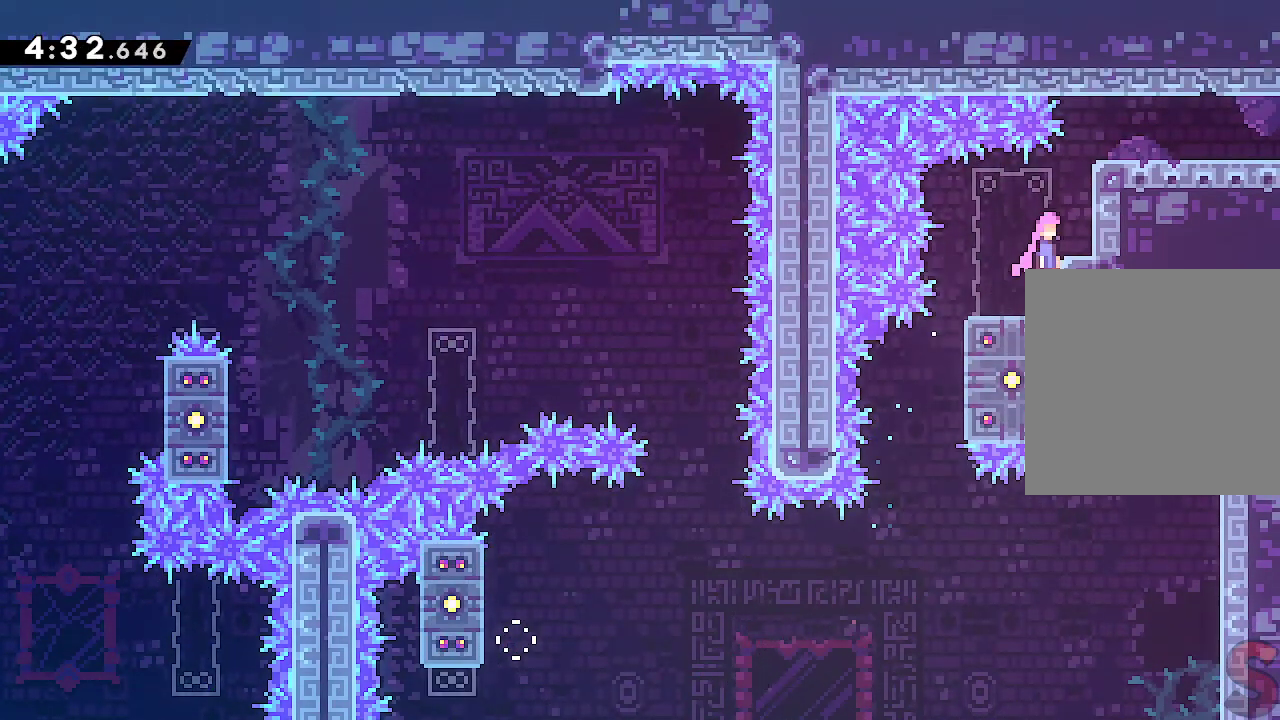
{"dt_ms": 500, "buttons": ["A", "L2"], "left_stick": "right", "events": [[33, "A", "up"], [383, "A", "down"]]}
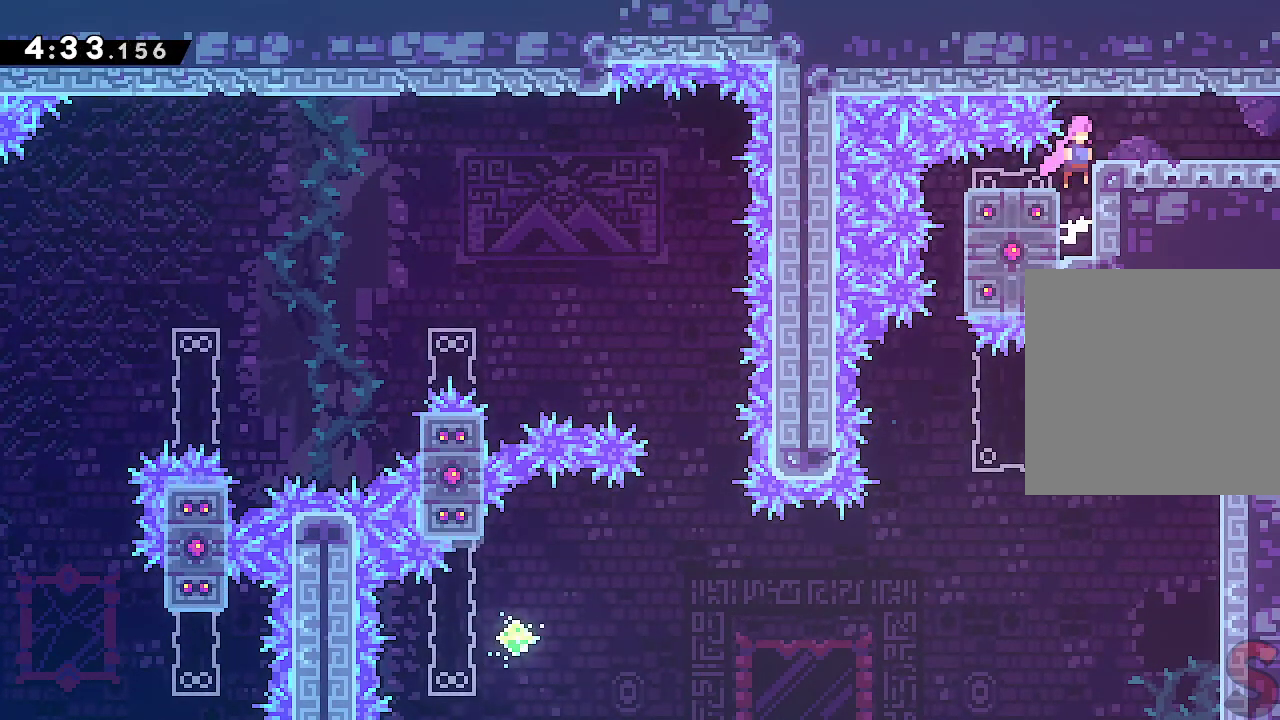
{"dt_ms": 1000, "buttons": [], "left_stick": "center"}